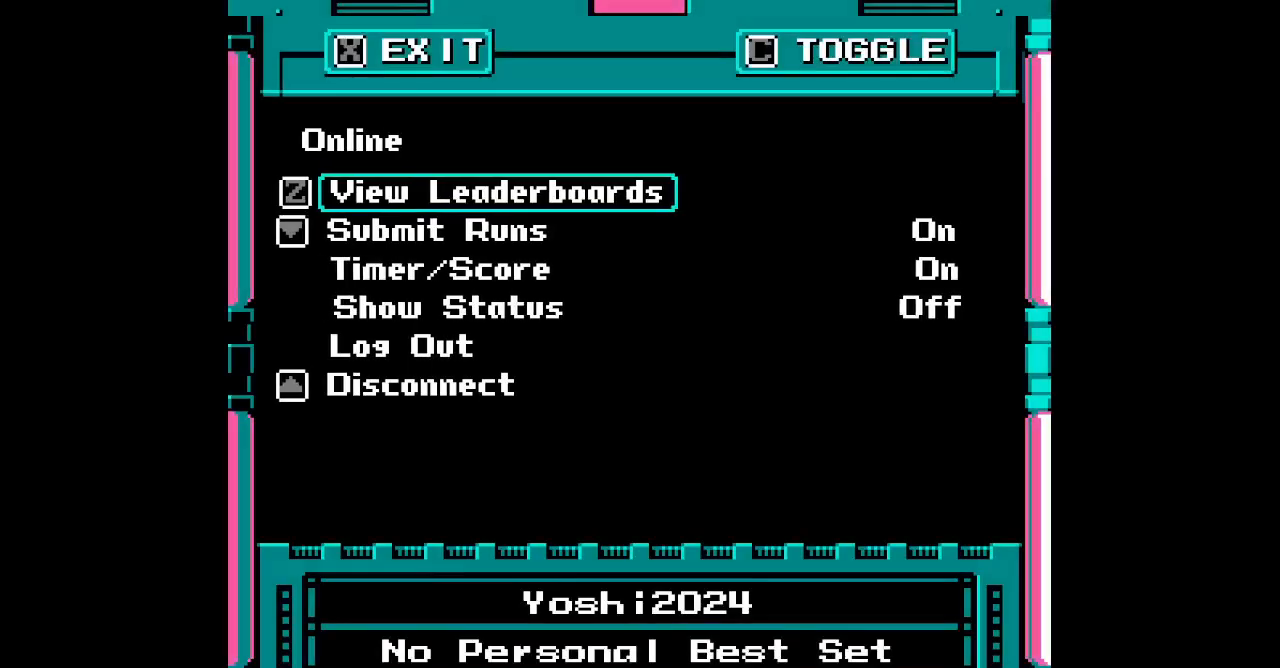
Gameplay with a controller; each line is a JSON object with the inputs held at the frame after it (dt_ms = milliseconds from this image to that frame). "events" lists button and stick changes between this image and that frame as [ms after this image, input, new state], when the widget could be followed in between. Not read: A B CIRCLE CROSS HOME L2 L3 R2 R3 SELECT SQUARE START TRIANGLE X Y Z.
{"dt_ms": 500, "buttons": [], "events": []}
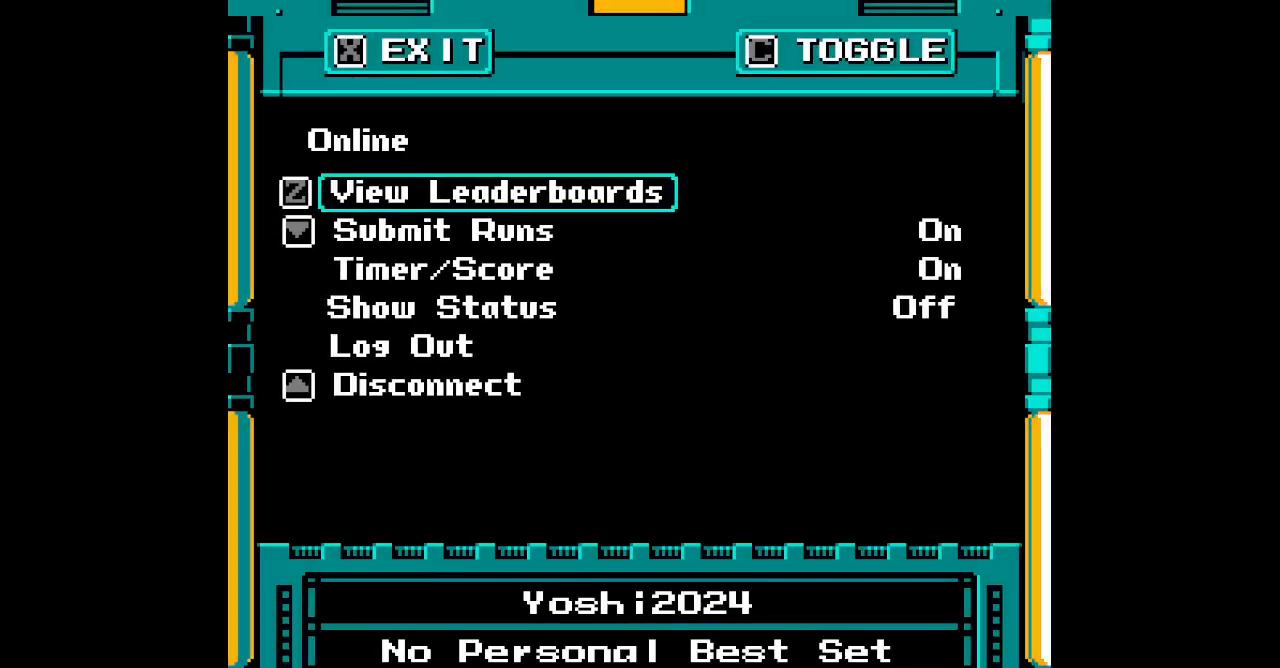
{"dt_ms": 500, "buttons": [], "events": []}
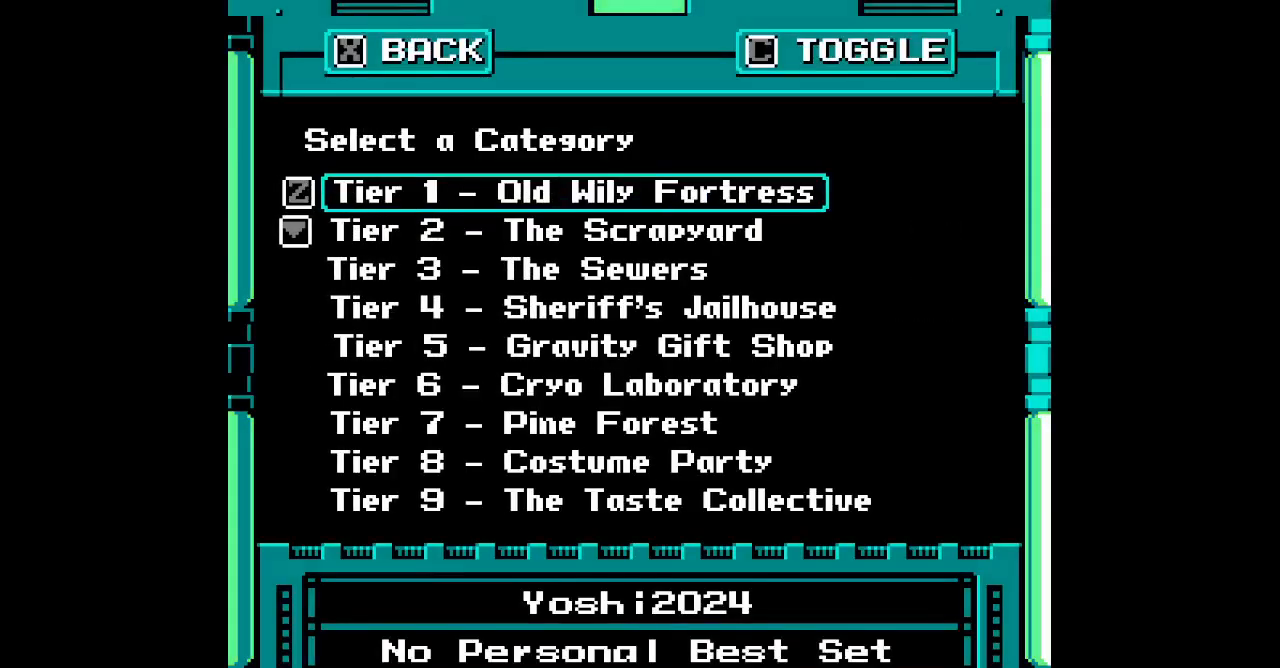
{"dt_ms": 500, "buttons": [], "events": [[417, "DPAD_DOWN", "down"], [483, "DPAD_DOWN", "up"]]}
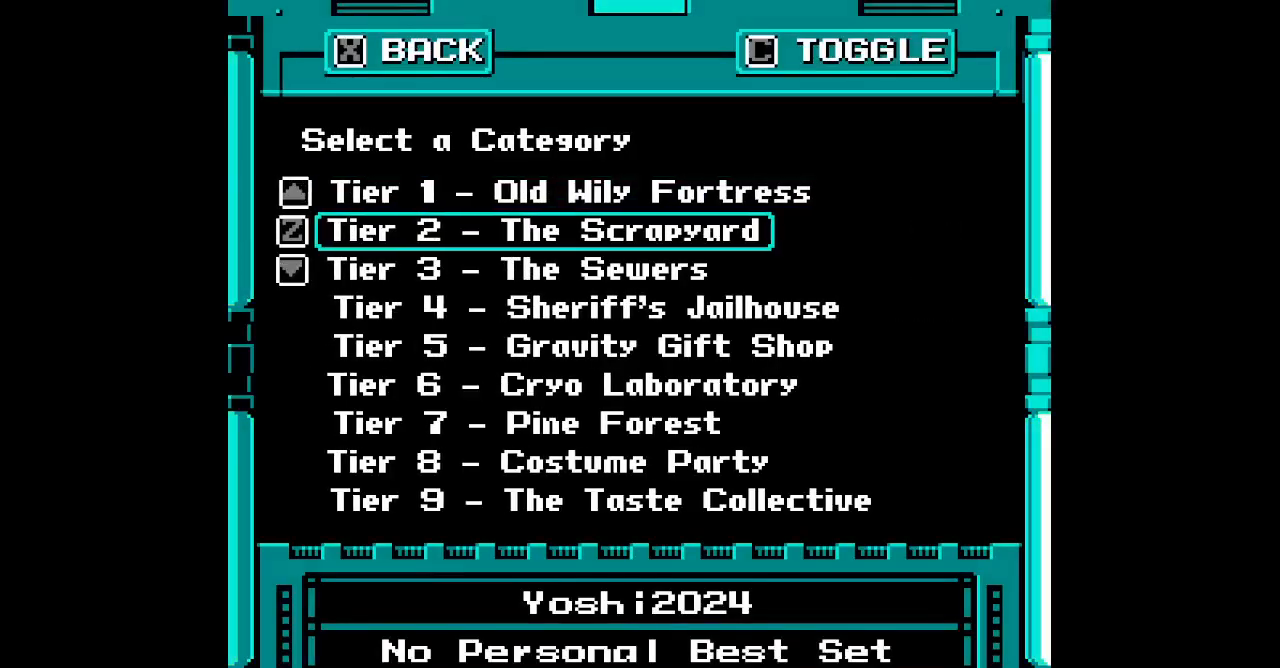
{"dt_ms": 500, "buttons": [], "events": [[67, "DPAD_DOWN", "down"], [150, "DPAD_DOWN", "up"]]}
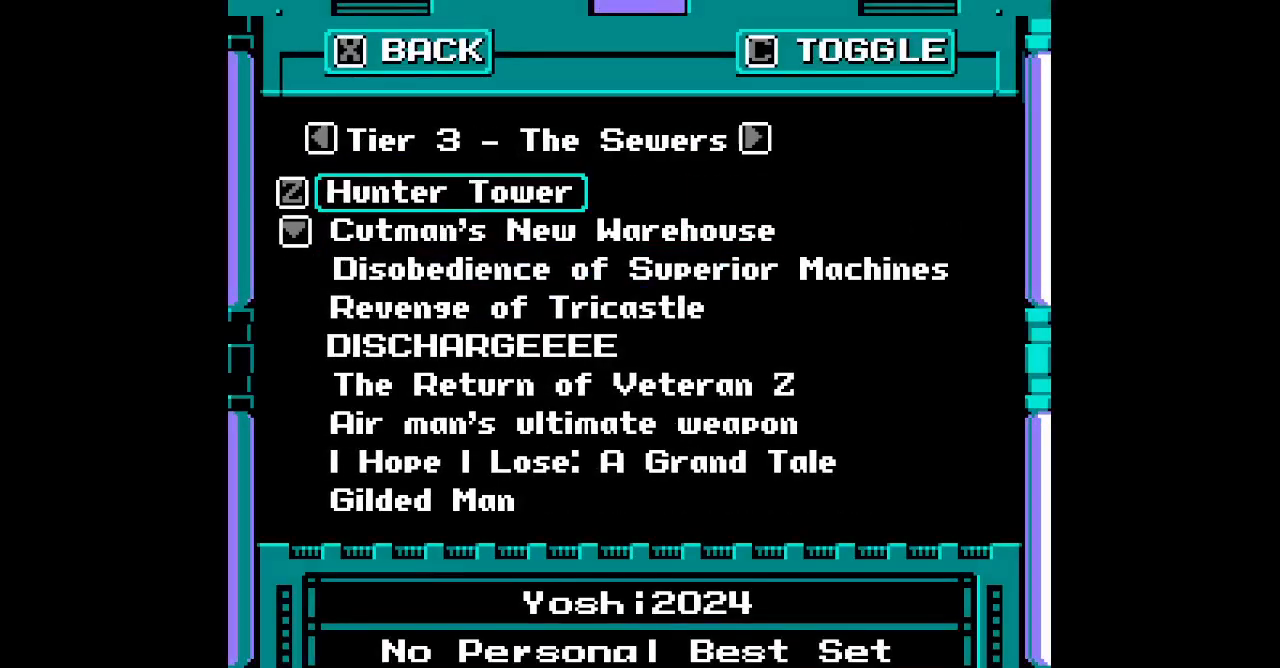
{"dt_ms": 1000, "buttons": [], "events": [[333, "DPAD_DOWN", "down"], [417, "DPAD_DOWN", "up"], [500, "DPAD_DOWN", "down"], [583, "DPAD_DOWN", "up"], [650, "DPAD_DOWN", "down"], [733, "DPAD_DOWN", "up"]]}
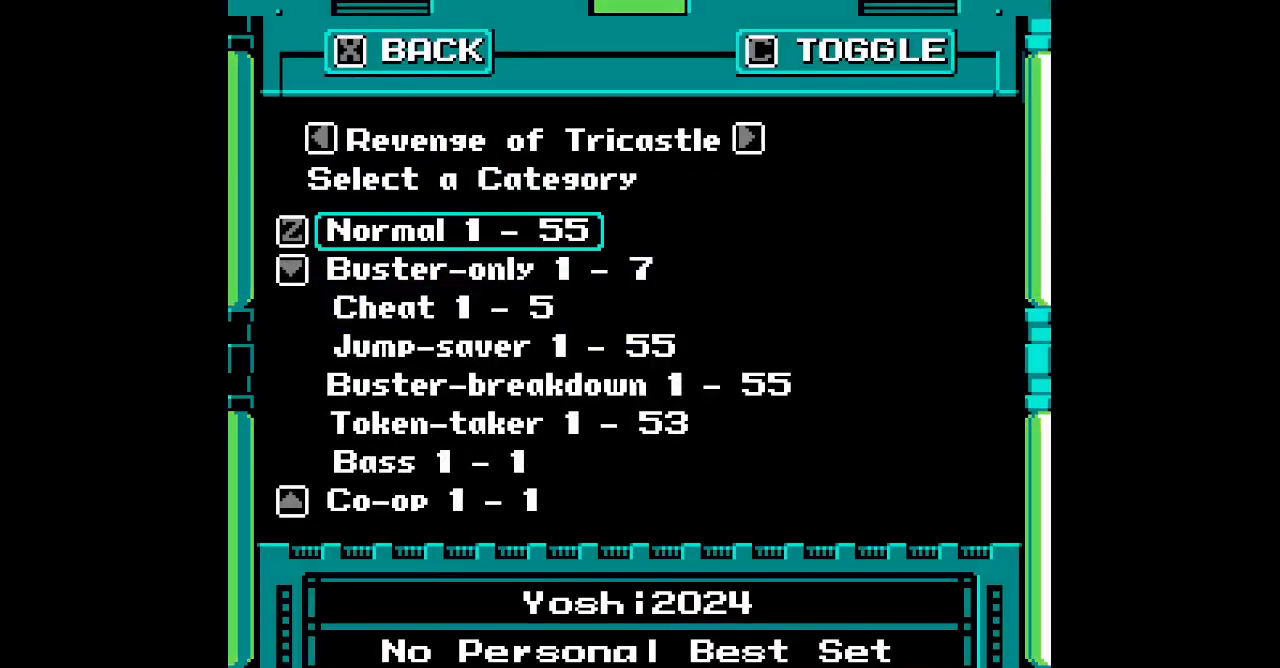
{"dt_ms": 500, "buttons": [], "events": [[400, "DPAD_DOWN", "down"], [500, "DPAD_DOWN", "up"]]}
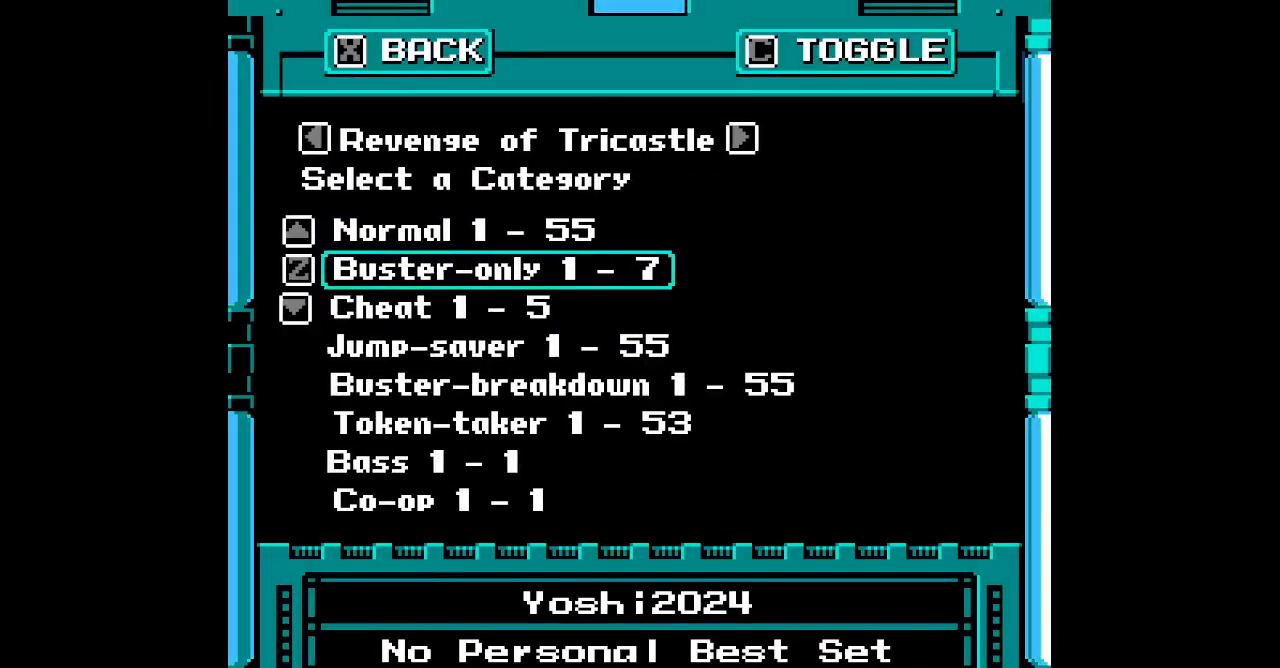
{"dt_ms": 1000, "buttons": [], "events": [[283, "DPAD_DOWN", "down"], [350, "DPAD_DOWN", "up"], [467, "DPAD_DOWN", "down"], [550, "DPAD_DOWN", "up"]]}
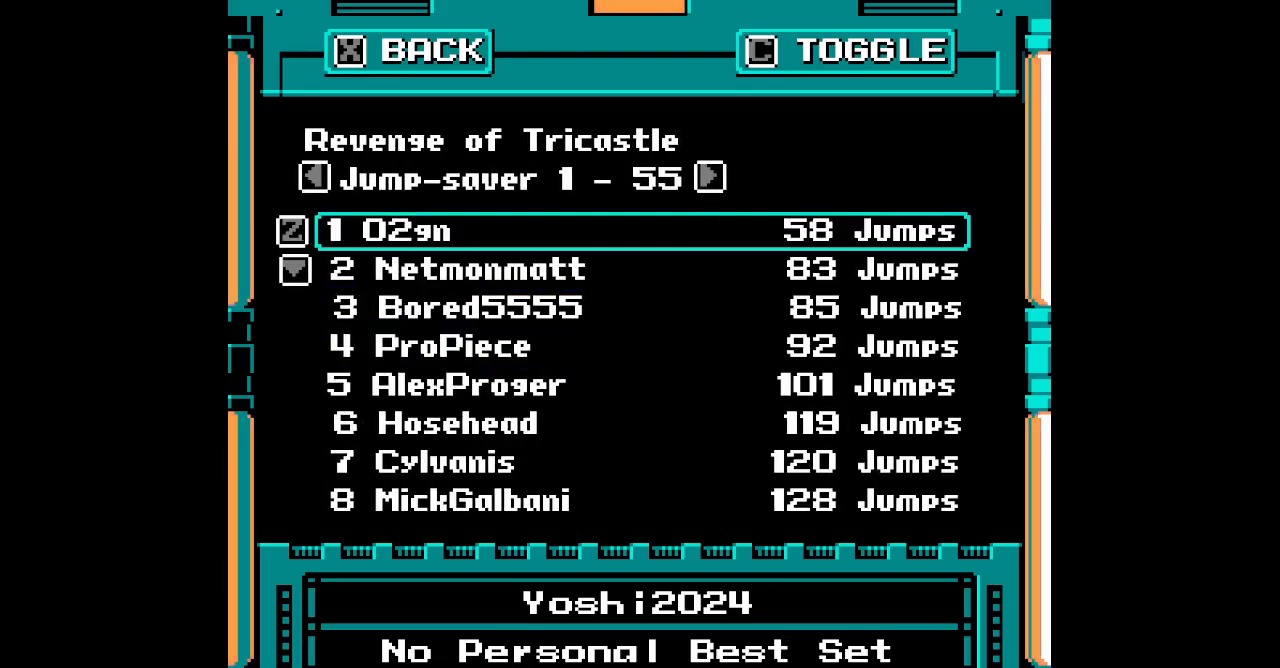
{"dt_ms": 500, "buttons": [], "events": [[483, "DPAD_DOWN", "down"], [500, "DPAD_DOWN", "up"]]}
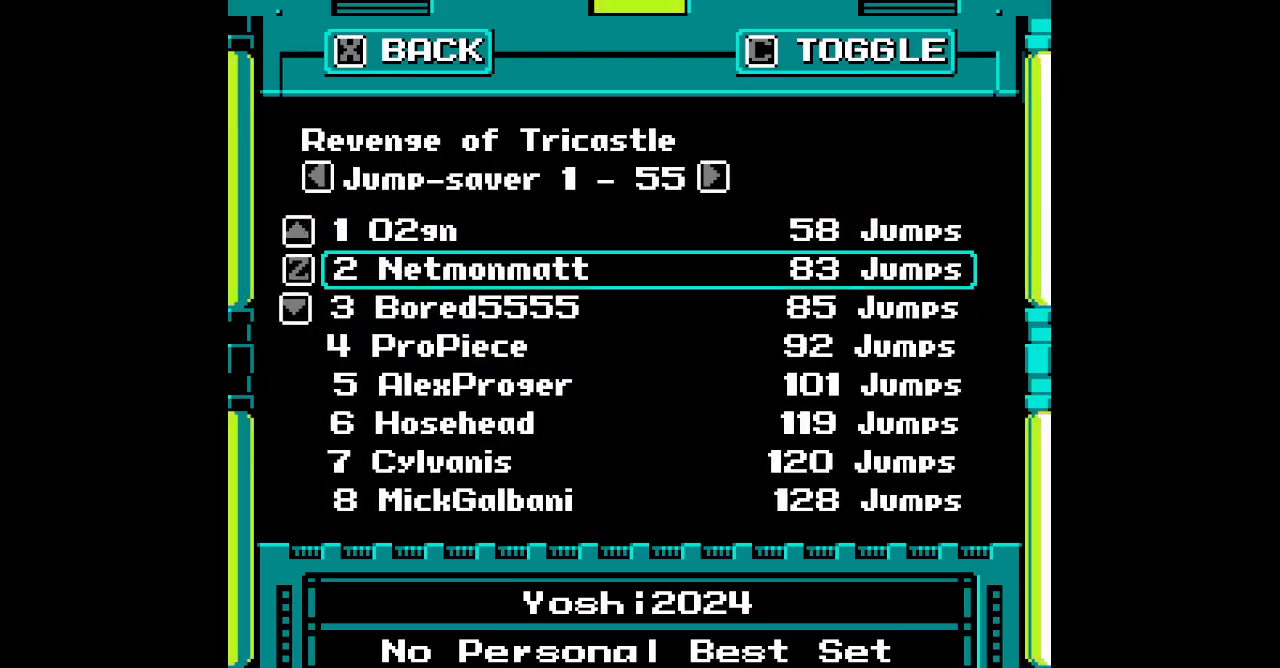
{"dt_ms": 500, "buttons": [], "events": [[333, "DPAD_UP", "down"], [433, "DPAD_UP", "up"]]}
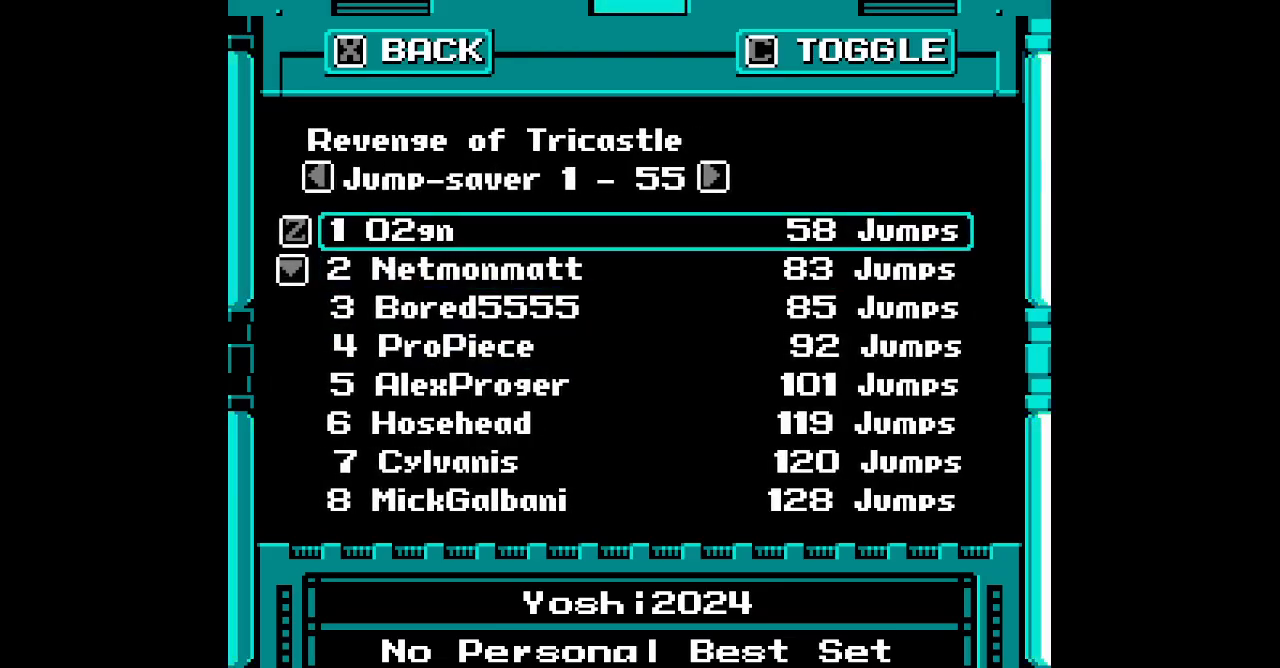
{"dt_ms": 500, "buttons": [], "events": []}
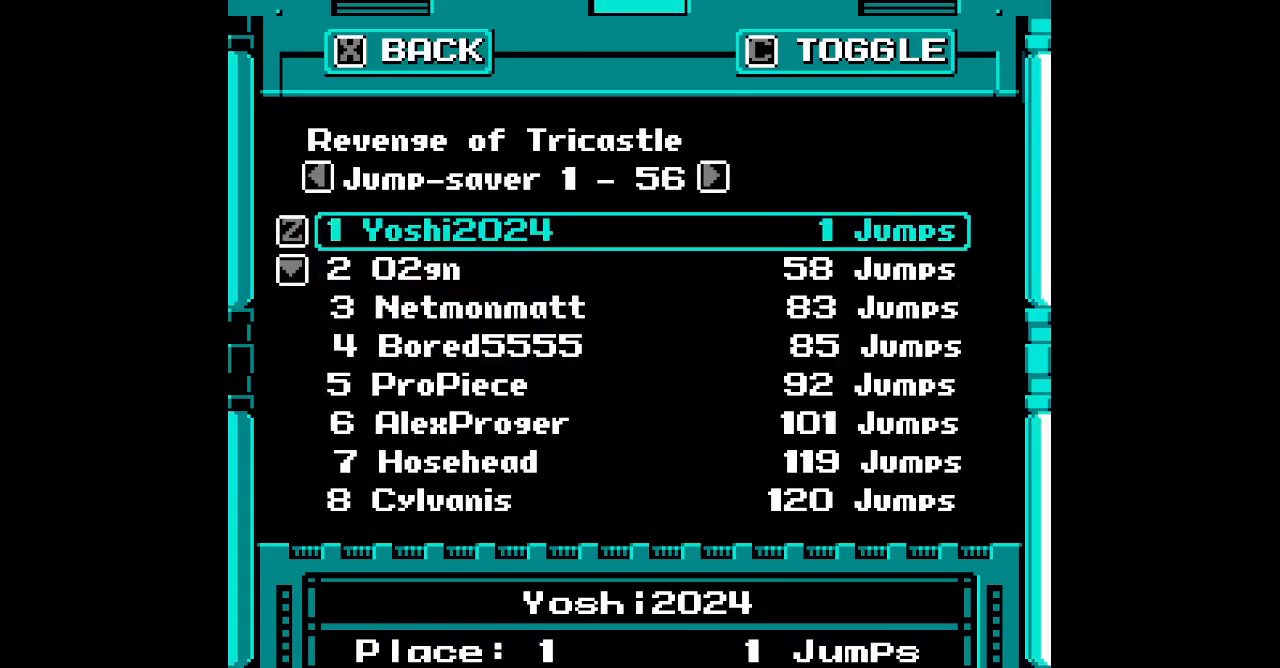
{"dt_ms": 500, "buttons": ["DPAD_UP"], "events": [[67, "DPAD_DOWN", "down"], [117, "DPAD_DOWN", "up"], [433, "DPAD_UP", "down"]]}
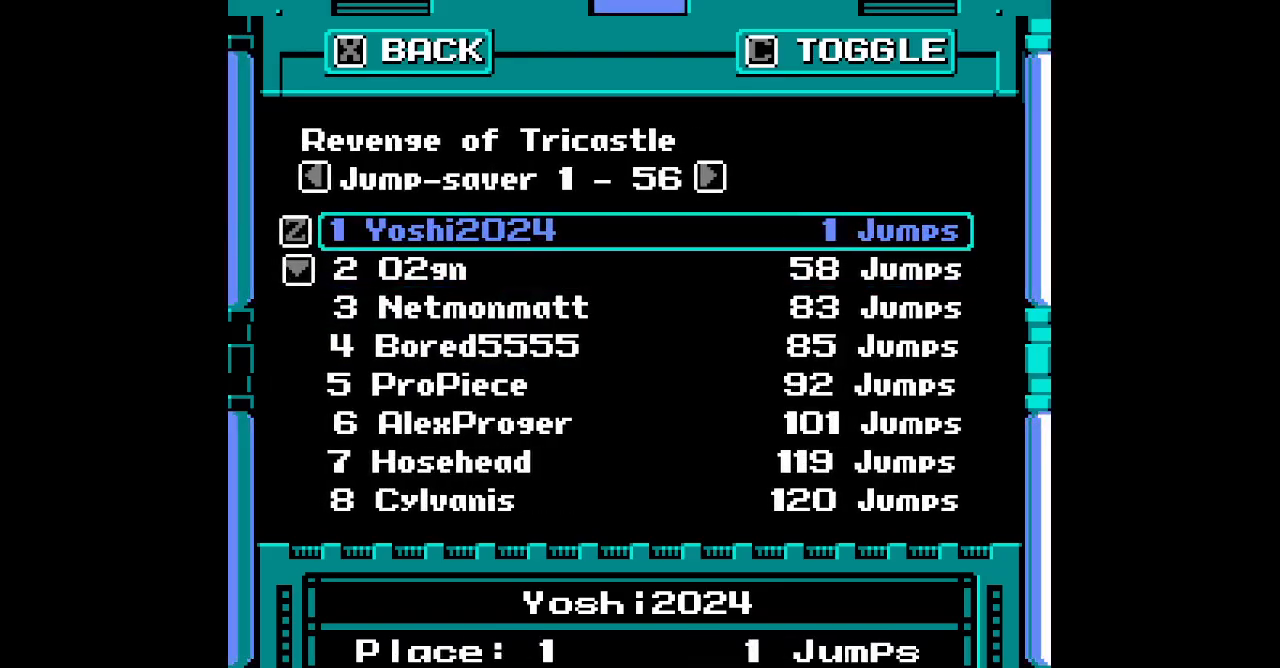
{"dt_ms": 500, "buttons": [], "events": [[50, "DPAD_UP", "up"]]}
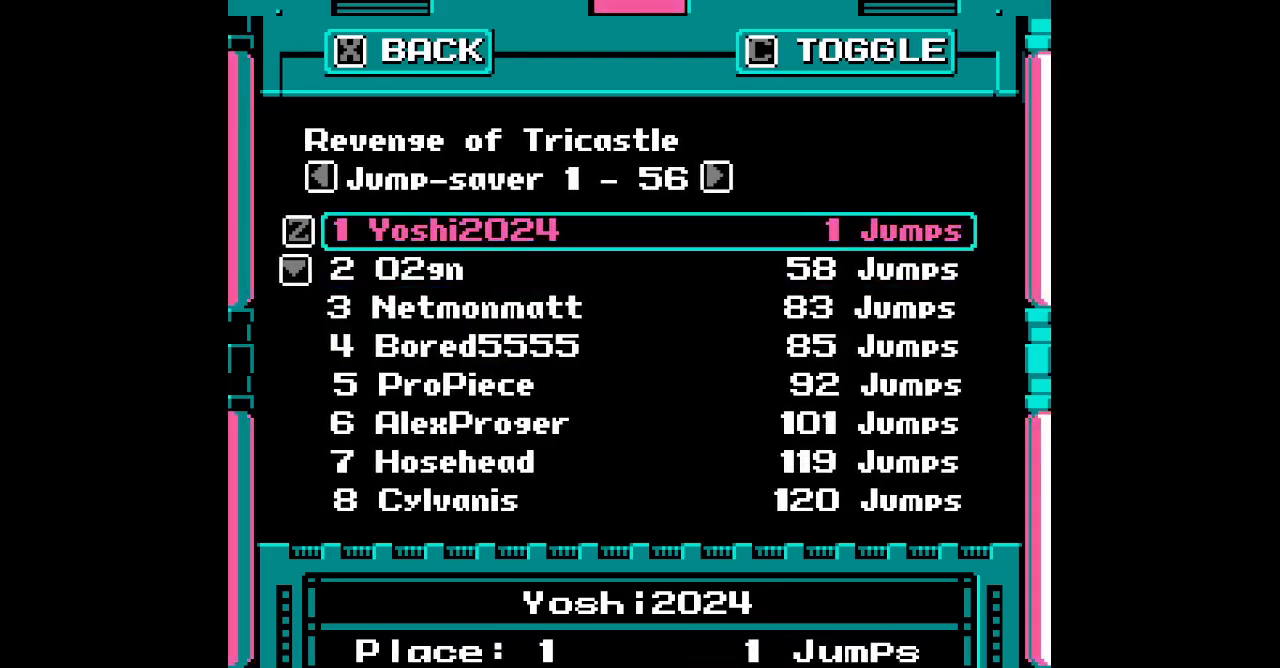
{"dt_ms": 500, "buttons": [], "events": []}
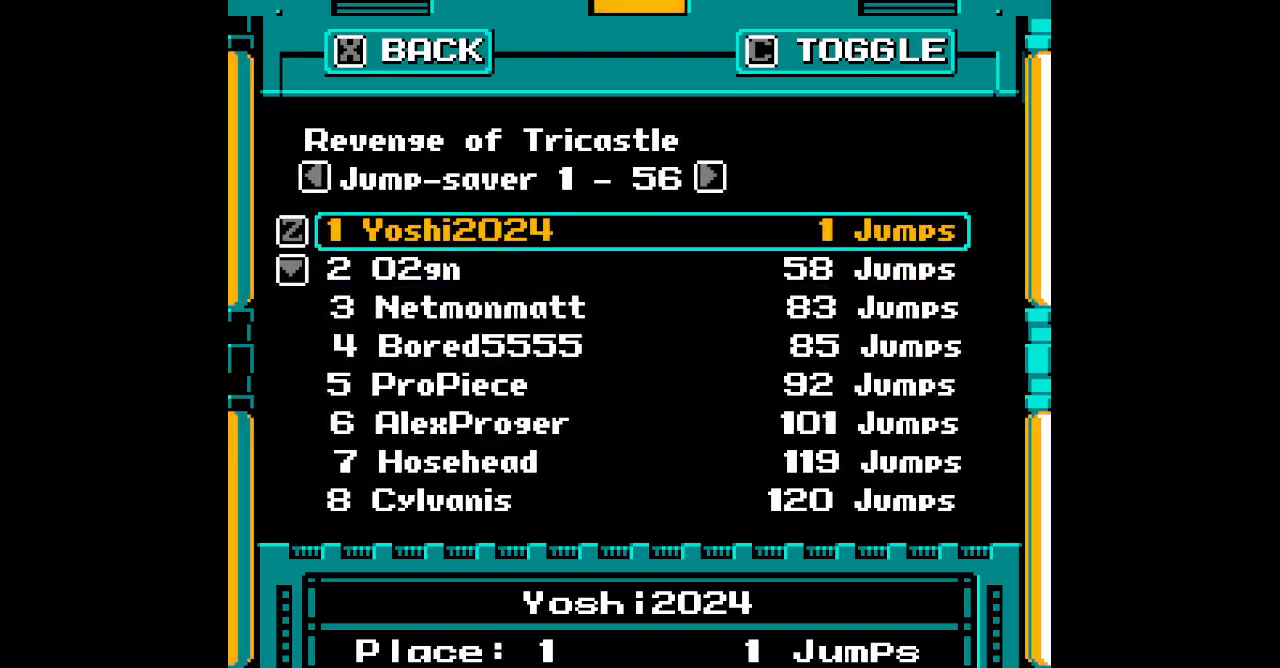
{"dt_ms": 500, "buttons": [], "events": []}
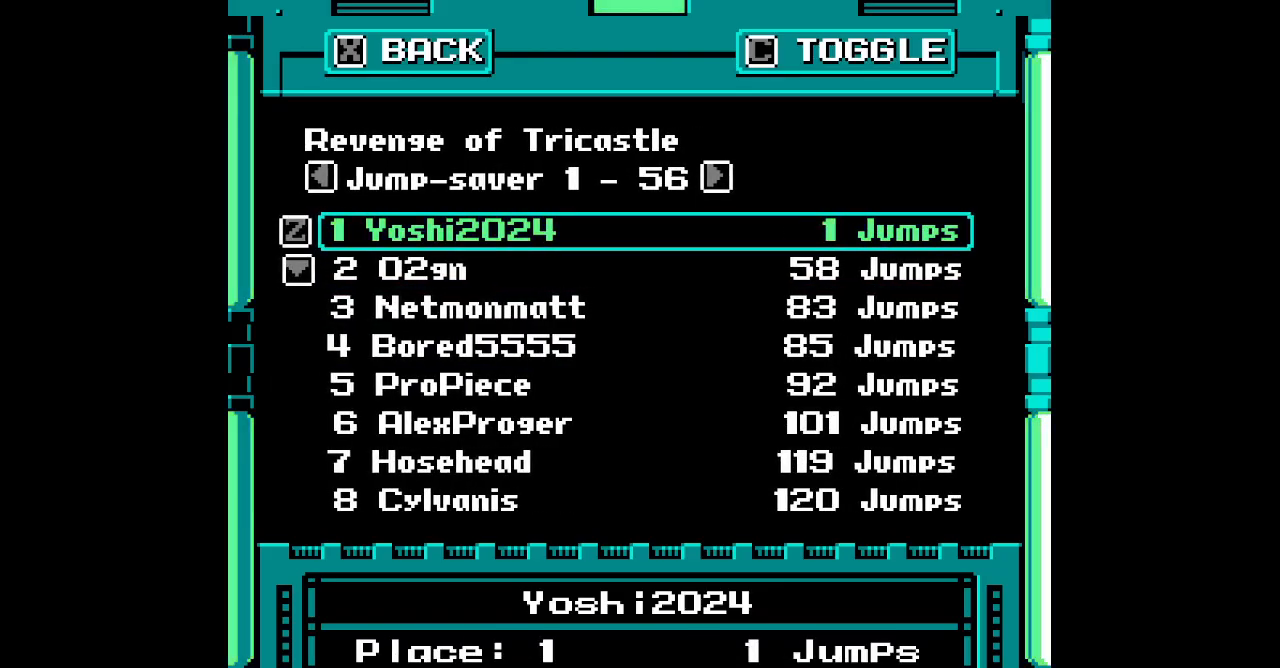
{"dt_ms": 500, "buttons": [], "events": []}